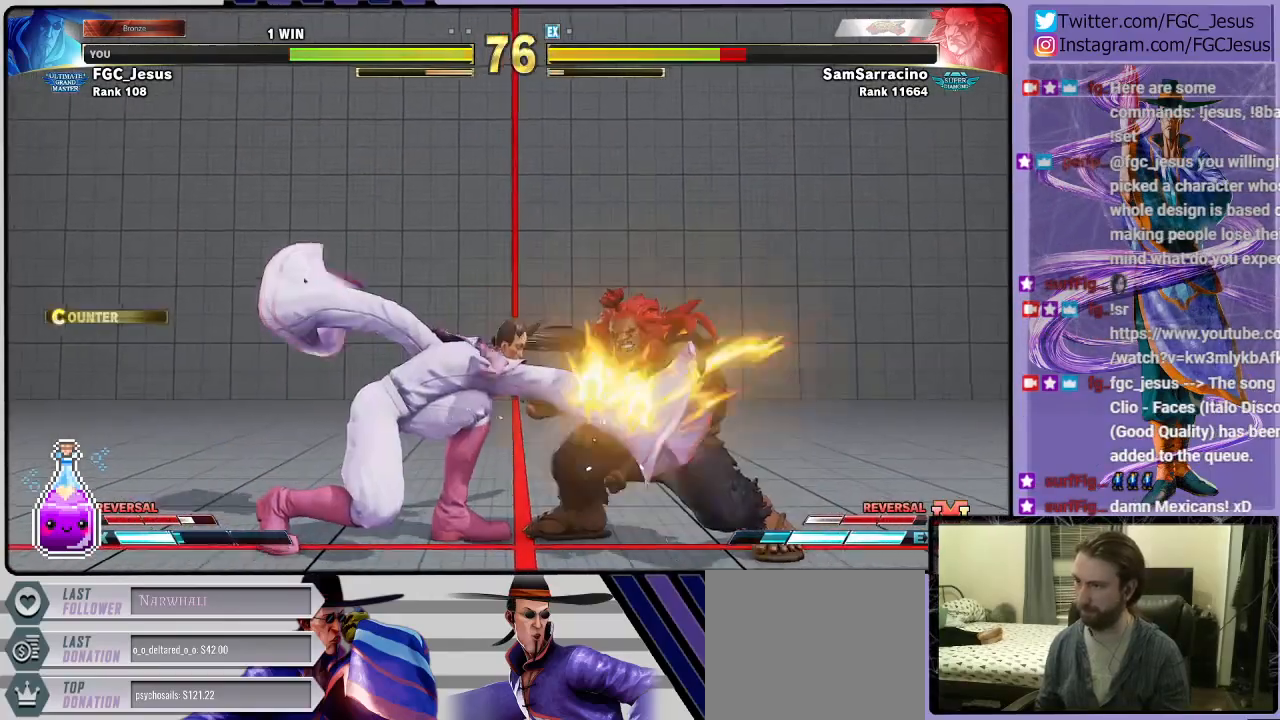
Gameplay with a controller (PlayStation layout); each line is a JSON object with the inputs held at the frame after it. "events" lists button and stick changes between this image and that frame as [ms after this image, input, new state], when the widget could be followed in between.
{"buttons": ["TRIANGLE", "DPAD_DOWN", "DPAD_LEFT"], "left_stick": "center", "right_stick": "center", "events": [[301, "TRIANGLE", "down"]]}
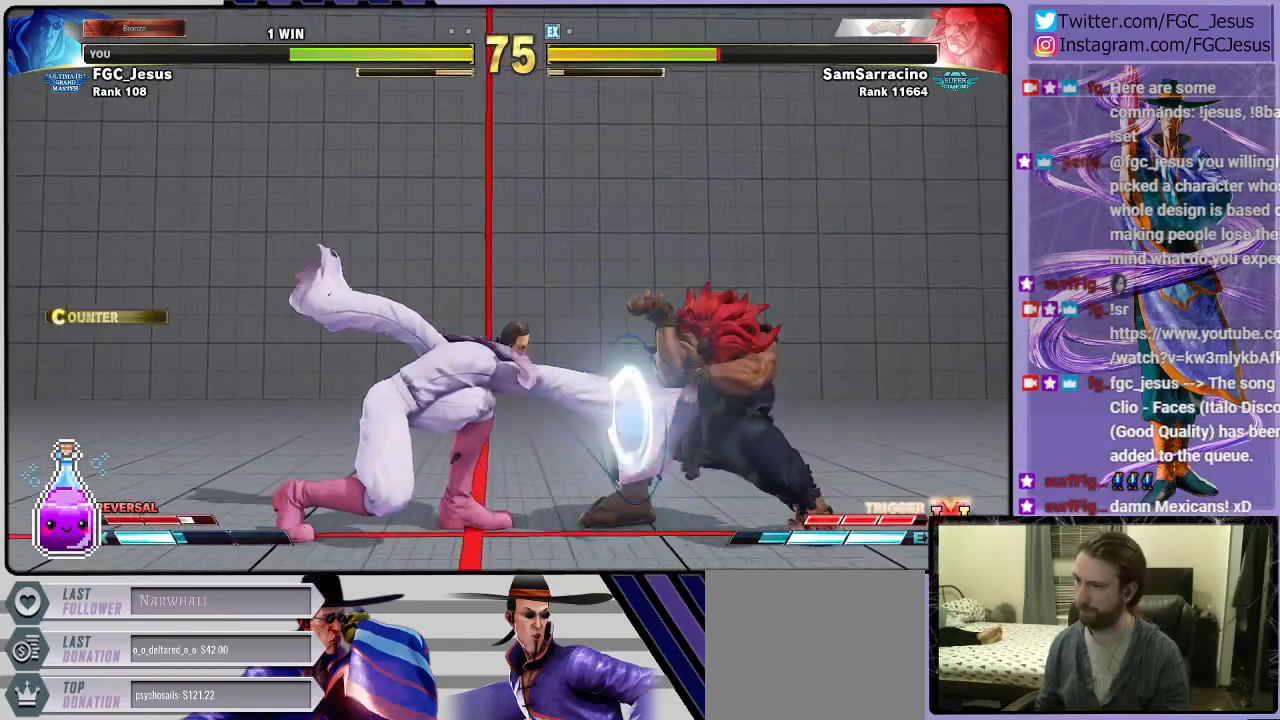
{"buttons": ["DPAD_DOWN", "DPAD_LEFT"], "left_stick": "center", "right_stick": "center", "events": [[167, "TRIANGLE", "up"]]}
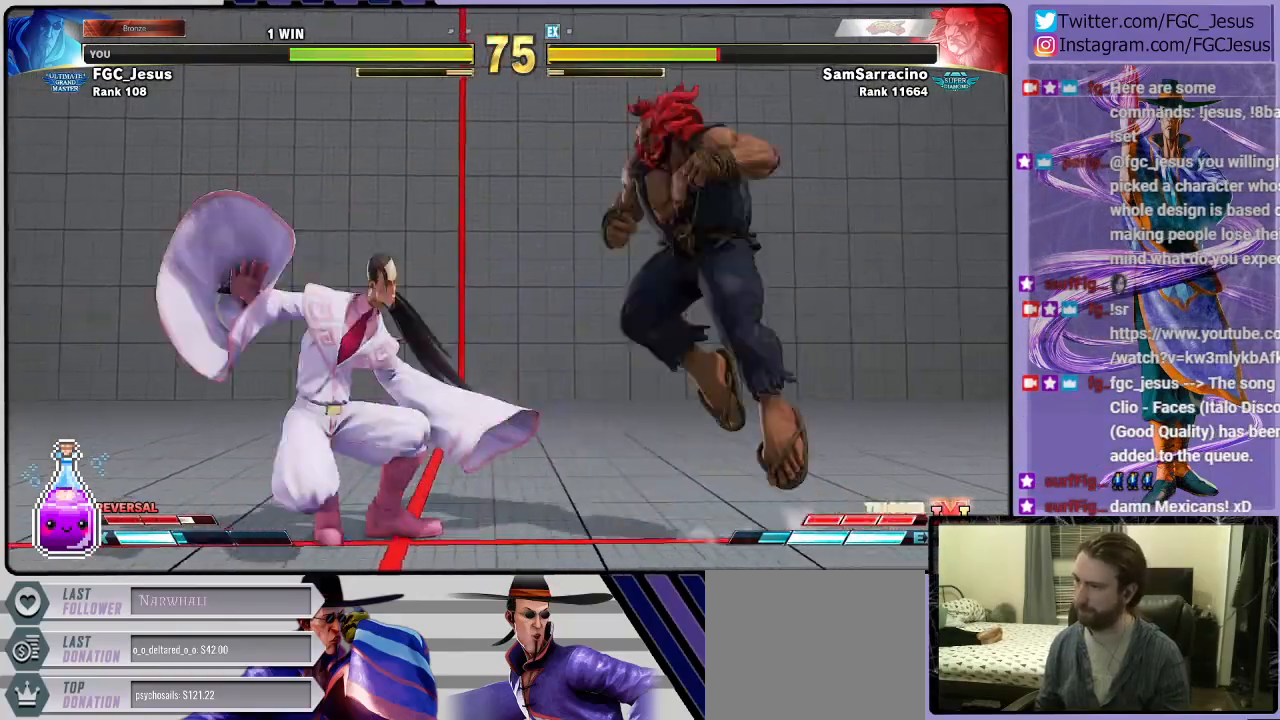
{"buttons": ["CIRCLE", "DPAD_DOWN", "DPAD_LEFT"], "left_stick": "center", "right_stick": "center", "events": [[401, "CIRCLE", "down"]]}
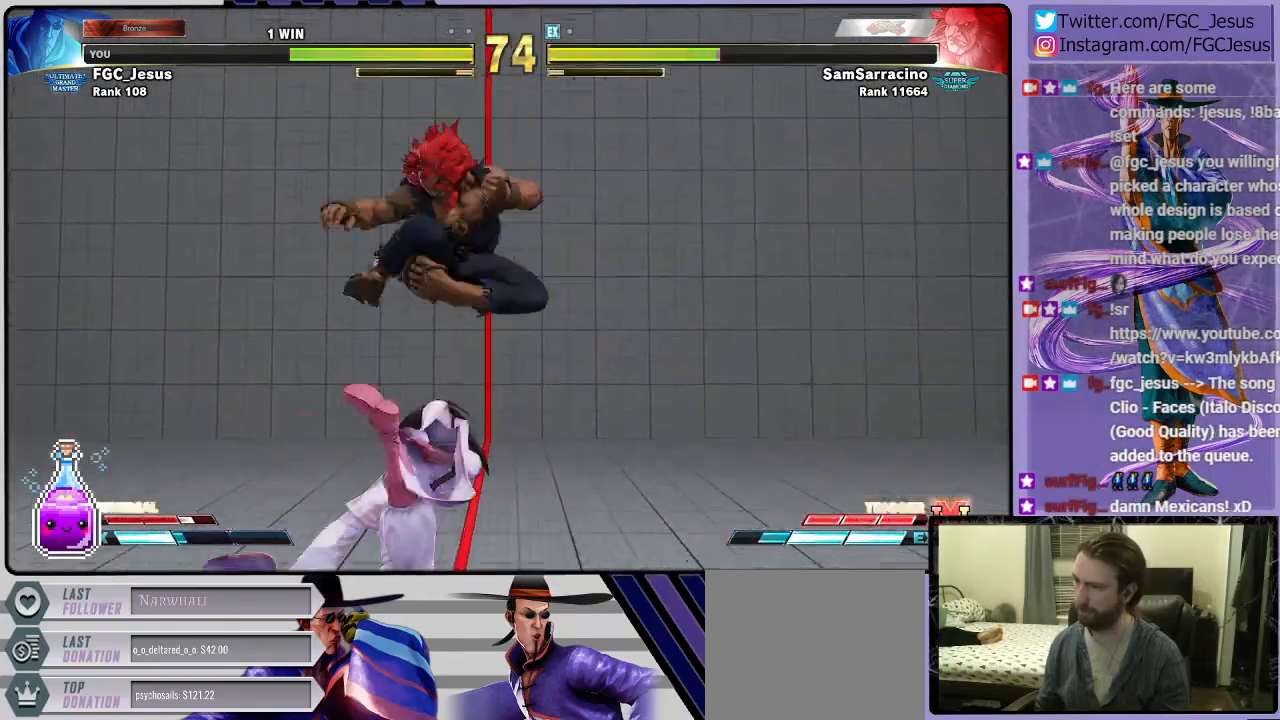
{"buttons": ["DPAD_LEFT"], "left_stick": "center", "right_stick": "center", "events": [[100, "CIRCLE", "up"], [333, "DPAD_DOWN", "up"]]}
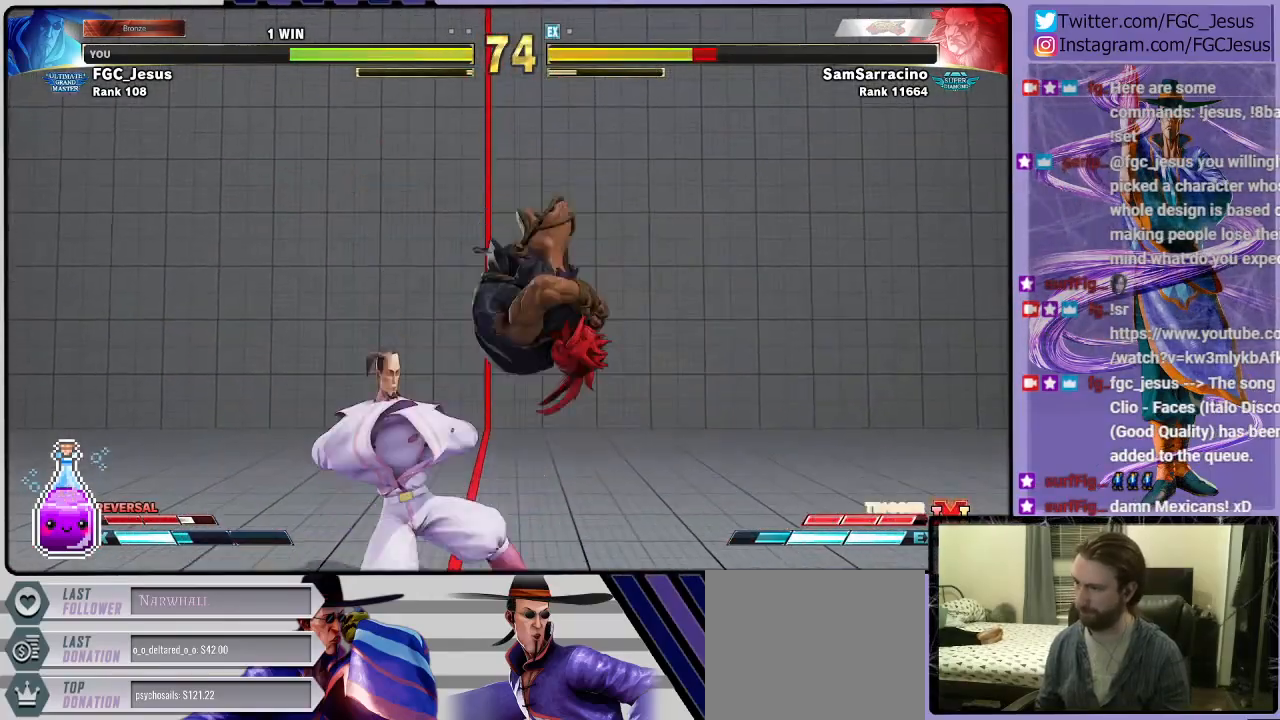
{"buttons": ["CIRCLE", "DPAD_DOWN", "DPAD_LEFT"], "left_stick": "center", "right_stick": "center", "events": [[234, "DPAD_DOWN", "down"], [434, "CIRCLE", "down"]]}
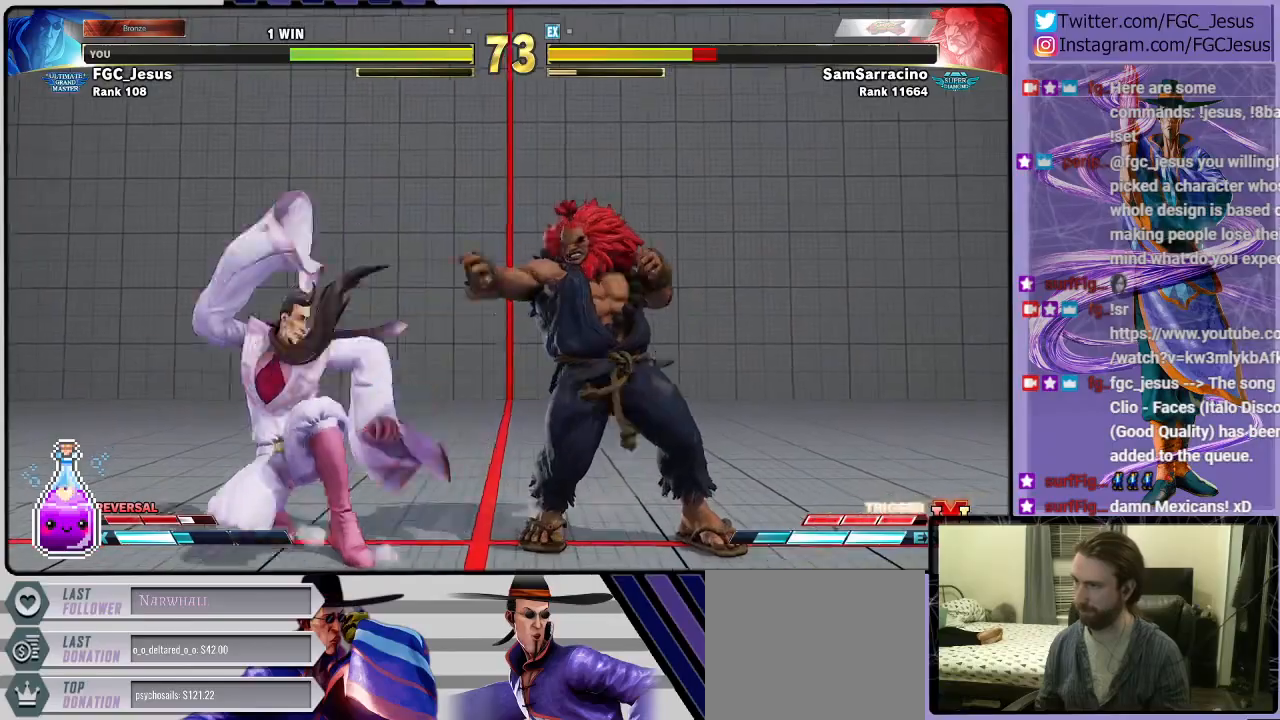
{"buttons": ["DPAD_DOWN", "DPAD_LEFT"], "left_stick": "center", "right_stick": "center", "events": [[167, "CIRCLE", "up"]]}
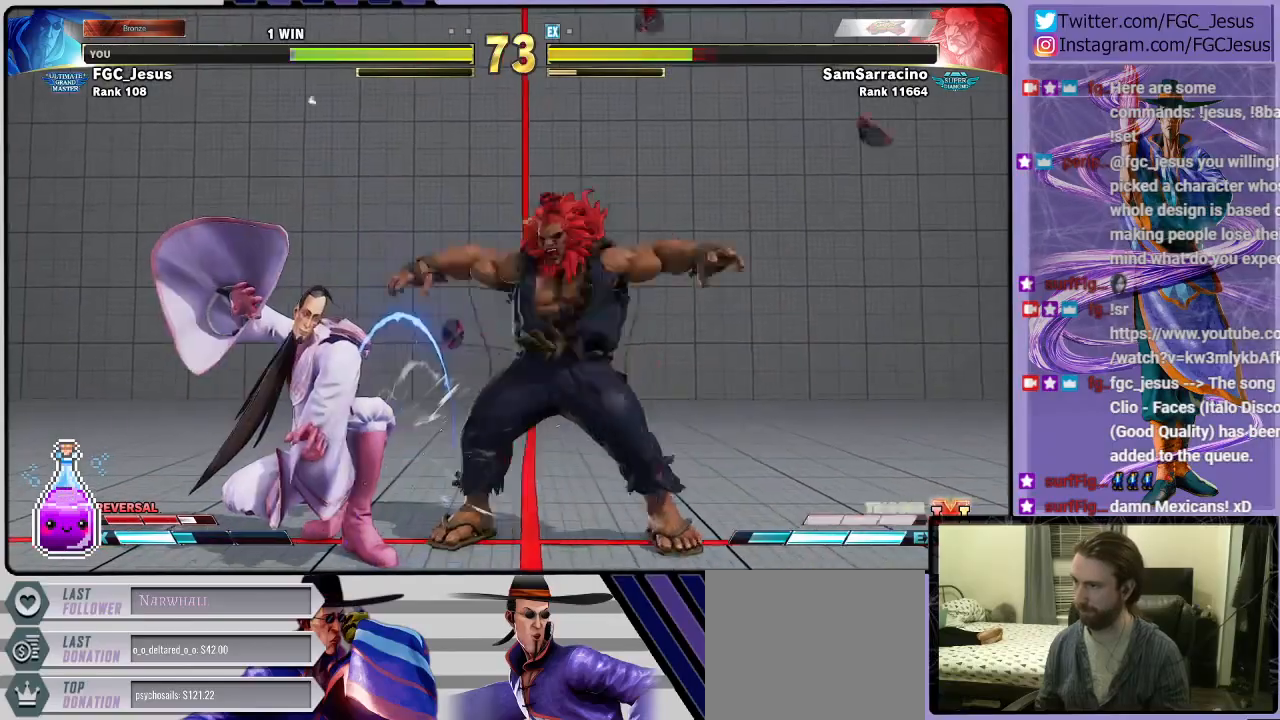
{"buttons": ["DPAD_DOWN", "DPAD_LEFT"], "left_stick": "center", "right_stick": "center", "events": []}
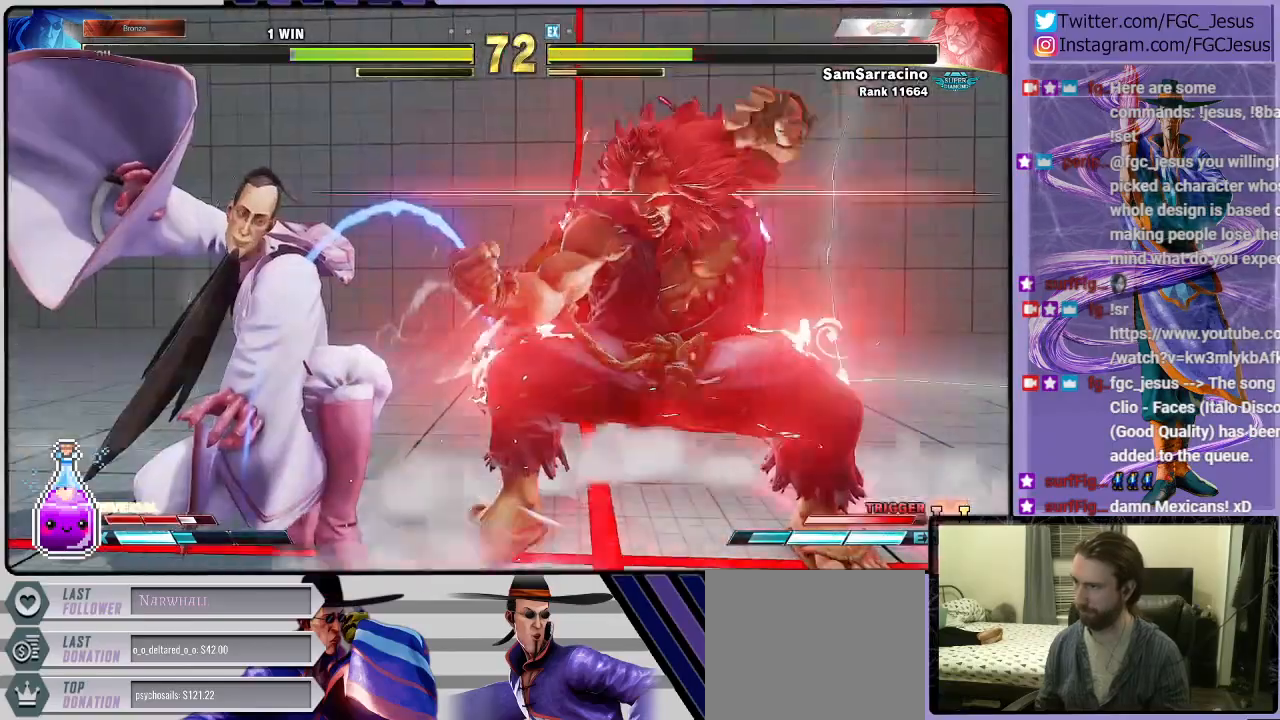
{"buttons": ["DPAD_DOWN", "DPAD_LEFT"], "left_stick": "center", "right_stick": "center", "events": []}
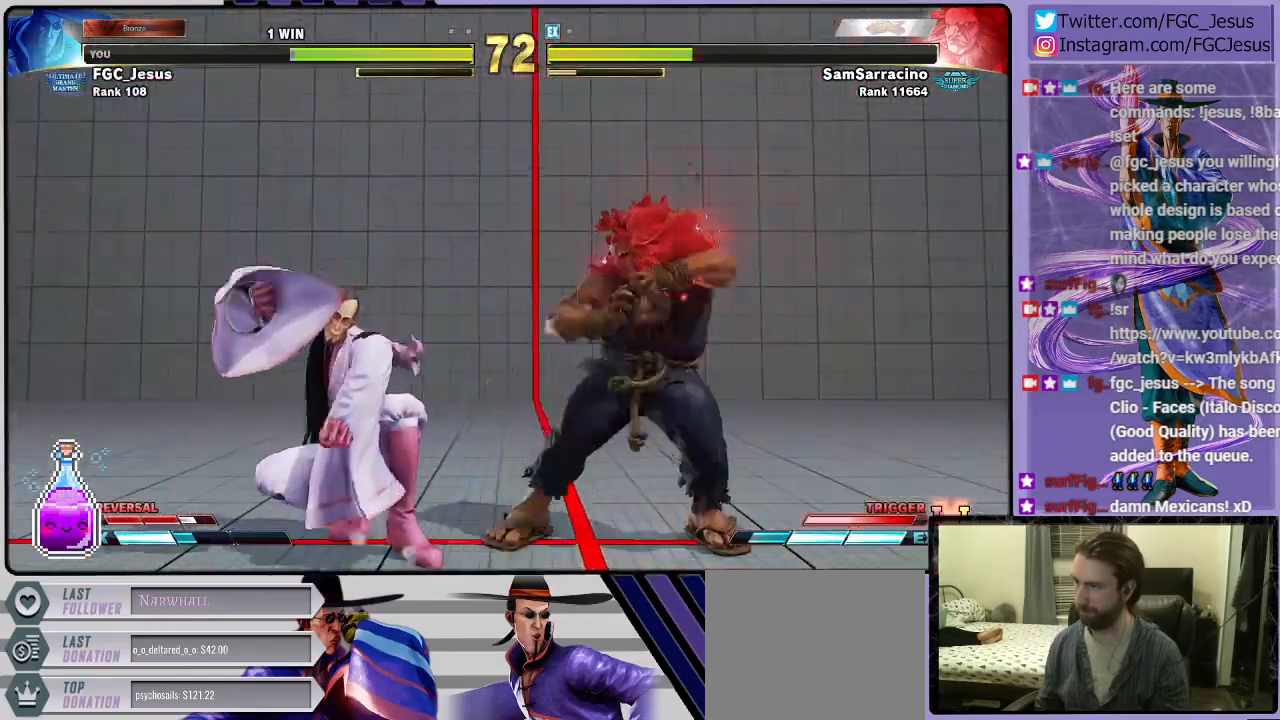
{"buttons": ["DPAD_DOWN", "DPAD_LEFT"], "left_stick": "center", "right_stick": "center", "events": []}
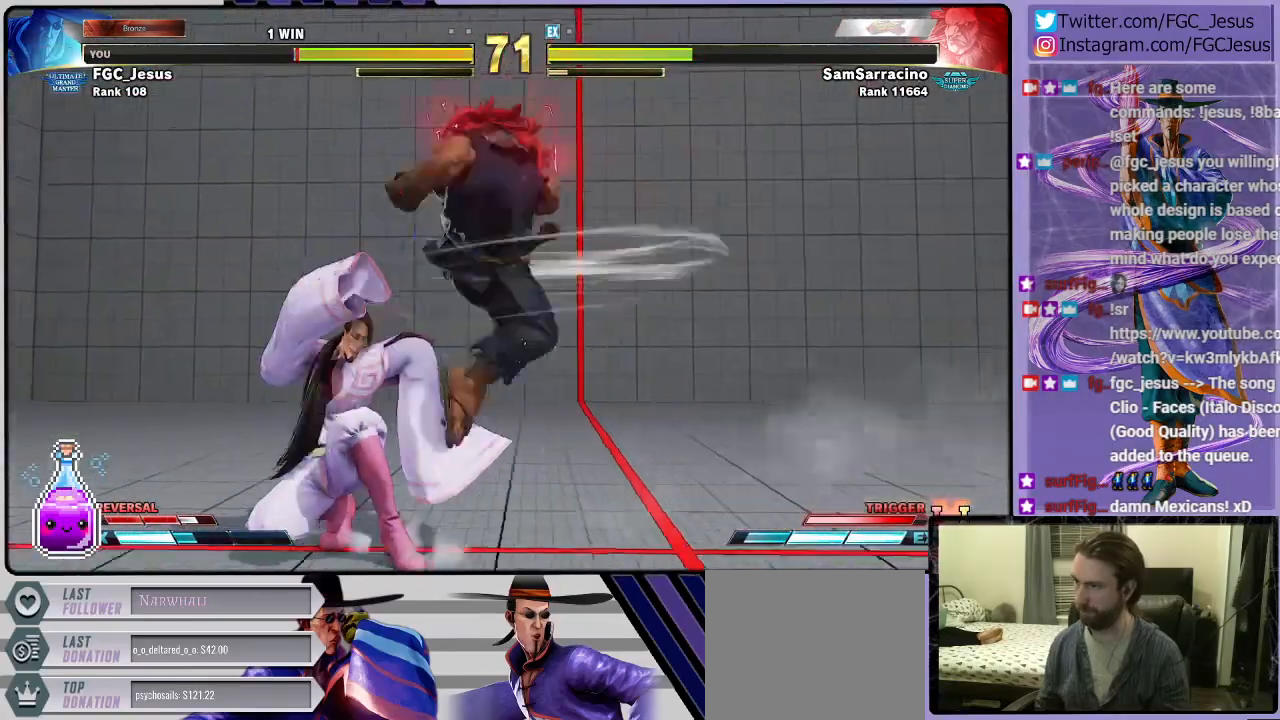
{"buttons": ["DPAD_DOWN", "DPAD_RIGHT"], "left_stick": "center", "right_stick": "center", "events": [[133, "DPAD_DOWN", "up"], [133, "DPAD_LEFT", "up"], [133, "DPAD_RIGHT", "down"], [133, "L1", "down"], [200, "DPAD_DOWN", "down"], [233, "L1", "up"]]}
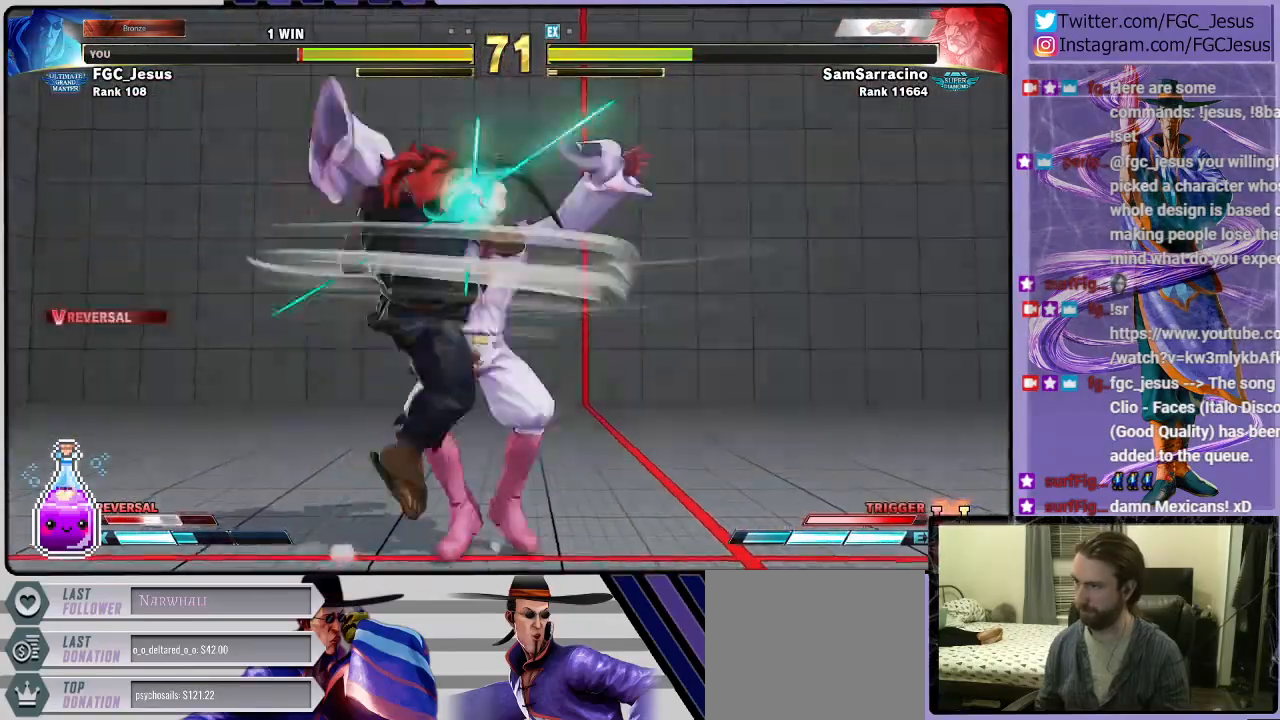
{"buttons": ["DPAD_DOWN", "DPAD_RIGHT"], "left_stick": "center", "right_stick": "center", "events": [[301, "DPAD_DOWN", "up"], [301, "DPAD_RIGHT", "up"], [301, "DPAD_UP", "down"], [334, "DPAD_RIGHT", "down"], [367, "DPAD_UP", "up"], [367, "R1", "down"], [367, "TRIANGLE", "down"], [401, "DPAD_DOWN", "down"], [434, "R1", "up"], [434, "TRIANGLE", "up"]]}
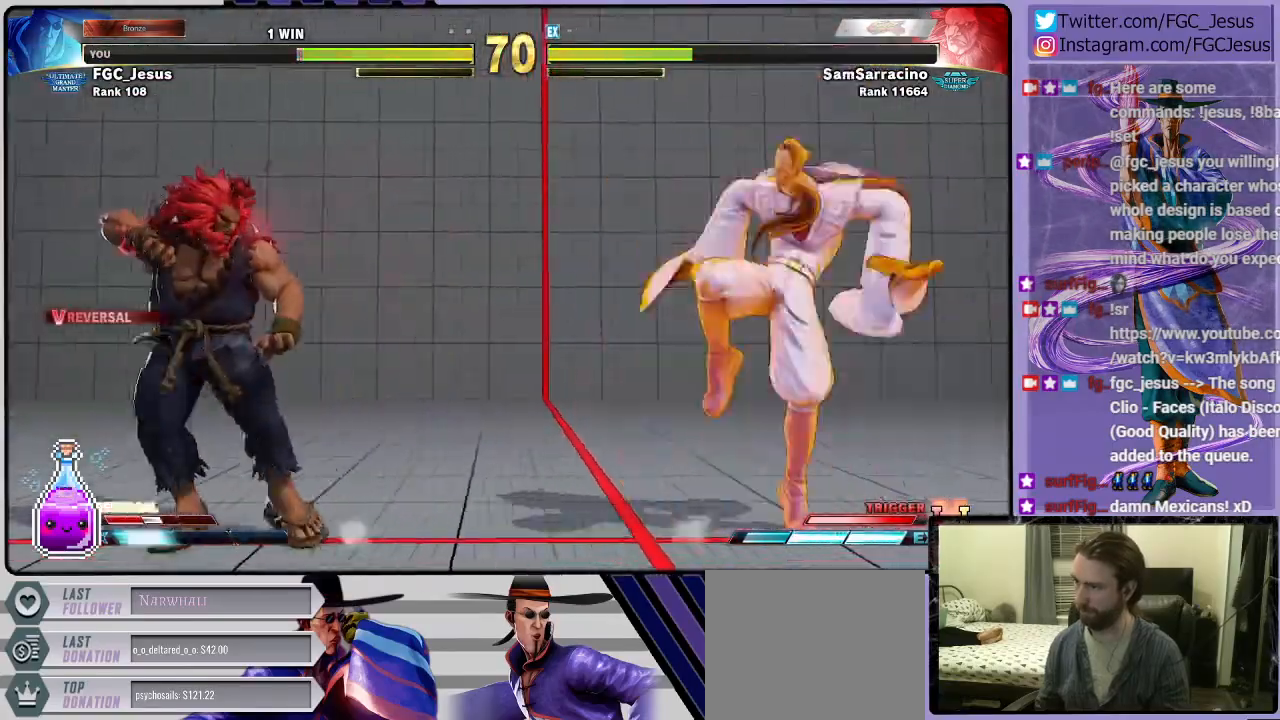
{"buttons": ["DPAD_DOWN"], "left_stick": "center", "right_stick": "center", "events": [[233, "DPAD_DOWN", "up"], [300, "DPAD_RIGHT", "up"], [400, "DPAD_LEFT", "down"], [467, "DPAD_DOWN", "down"], [500, "DPAD_LEFT", "up"]]}
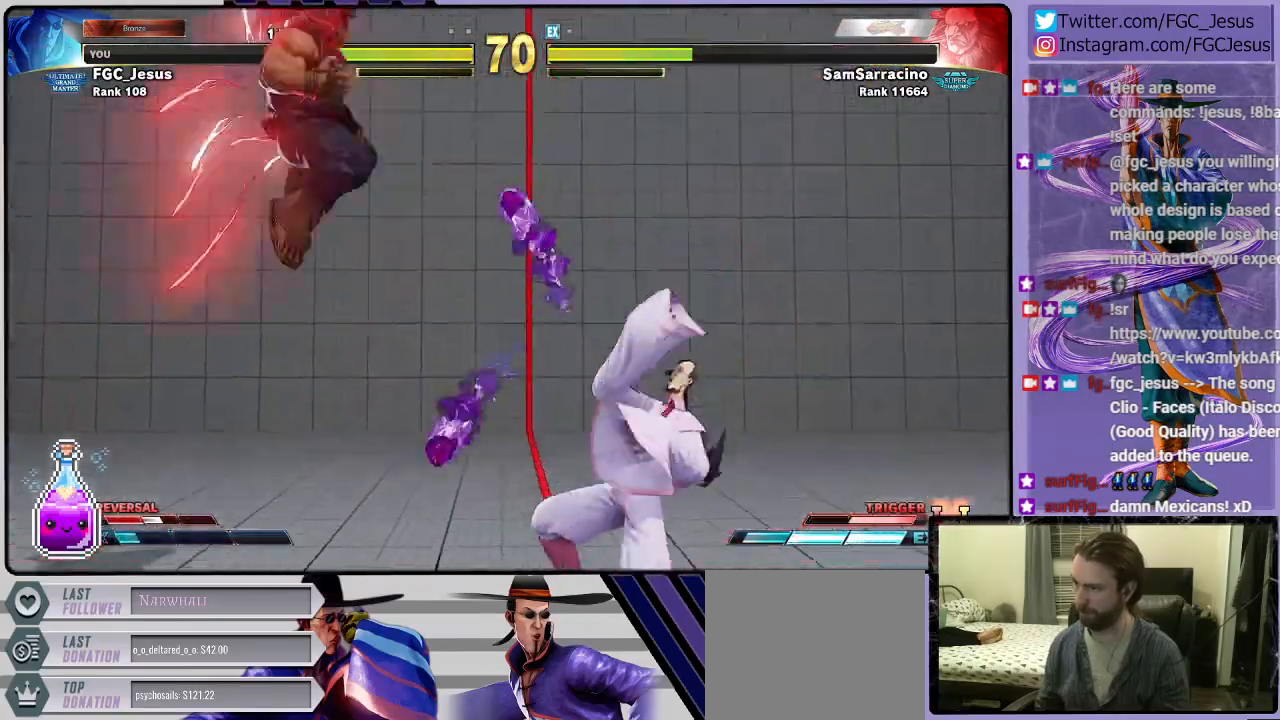
{"buttons": ["DPAD_DOWN", "DPAD_LEFT"], "left_stick": "center", "right_stick": "center", "events": [[34, "DPAD_LEFT", "down"], [67, "DPAD_DOWN", "up"], [67, "DPAD_UP", "down"], [67, "R2", "down"], [100, "DPAD_UP", "up"], [200, "DPAD_LEFT", "up"], [200, "R2", "up"], [234, "DPAD_LEFT", "down"], [267, "DPAD_LEFT", "up"], [334, "DPAD_DOWN", "down"], [334, "DPAD_LEFT", "down"]]}
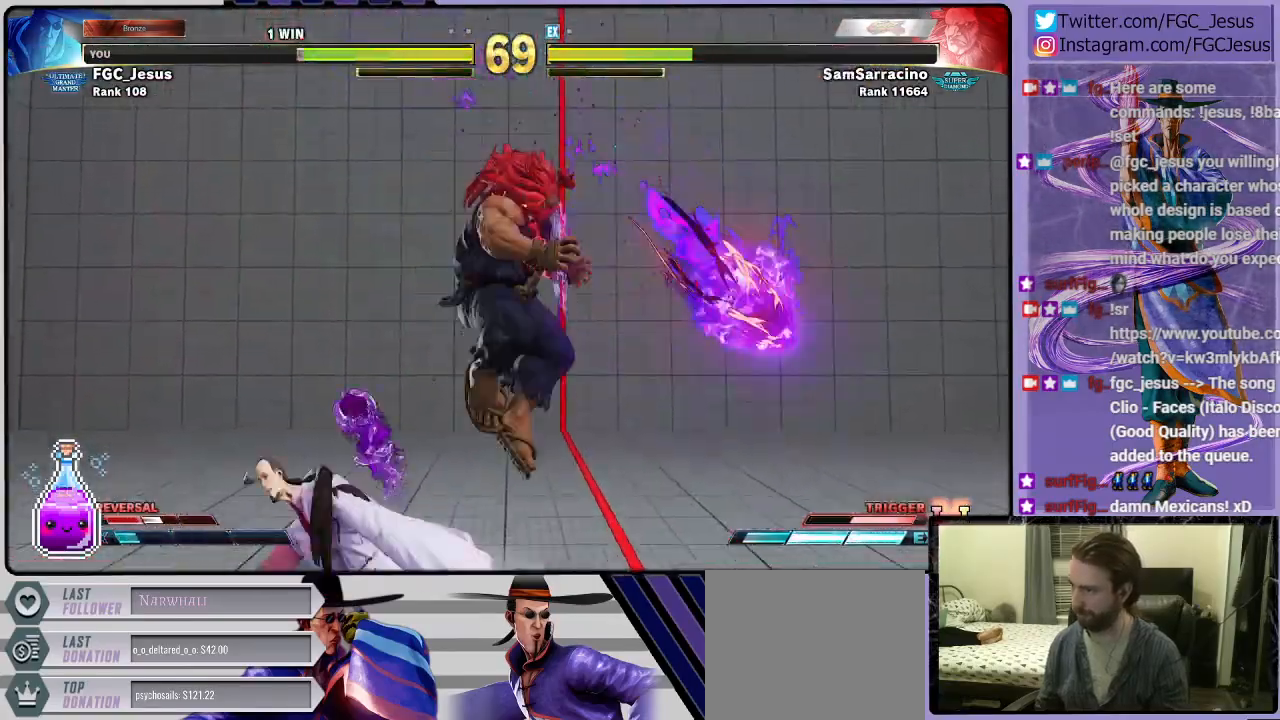
{"buttons": ["CIRCLE", "DPAD_DOWN", "DPAD_LEFT"], "left_stick": "center", "right_stick": "center", "events": [[133, "L1", "down"], [233, "L1", "up"], [300, "CIRCLE", "down"]]}
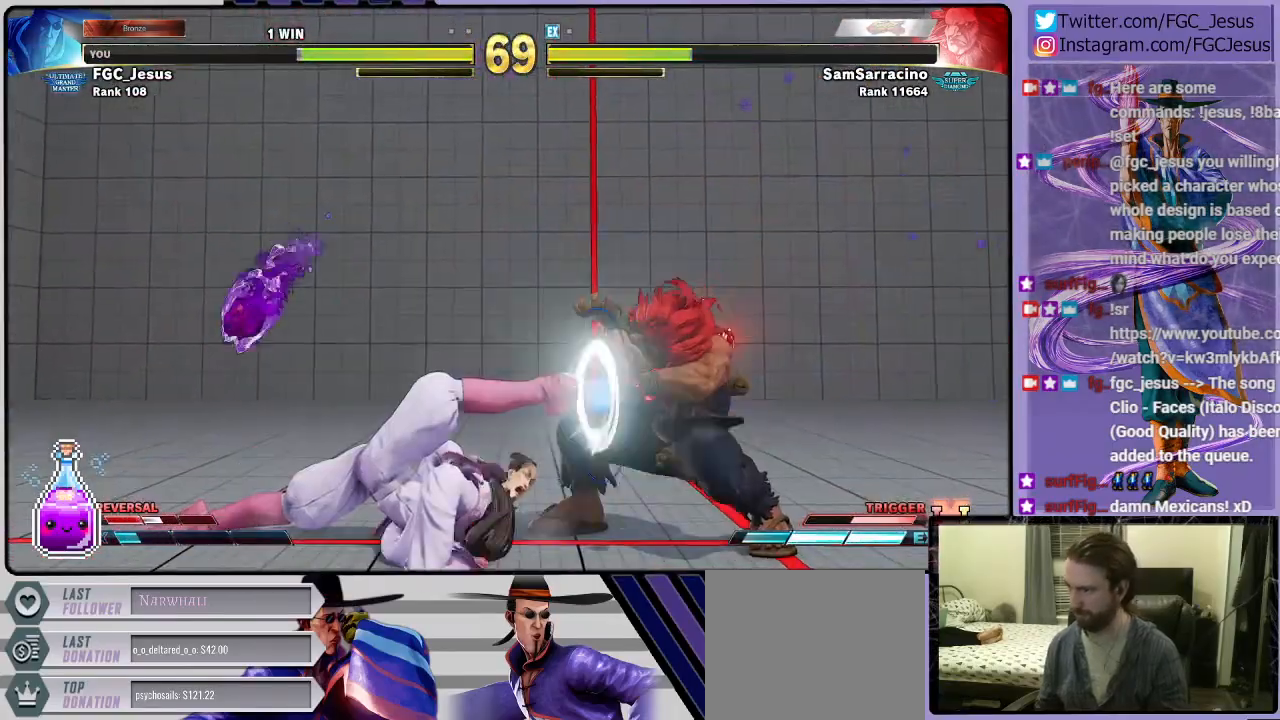
{"buttons": ["DPAD_LEFT"], "left_stick": "center", "right_stick": "center", "events": [[134, "CIRCLE", "up"], [234, "DPAD_DOWN", "up"]]}
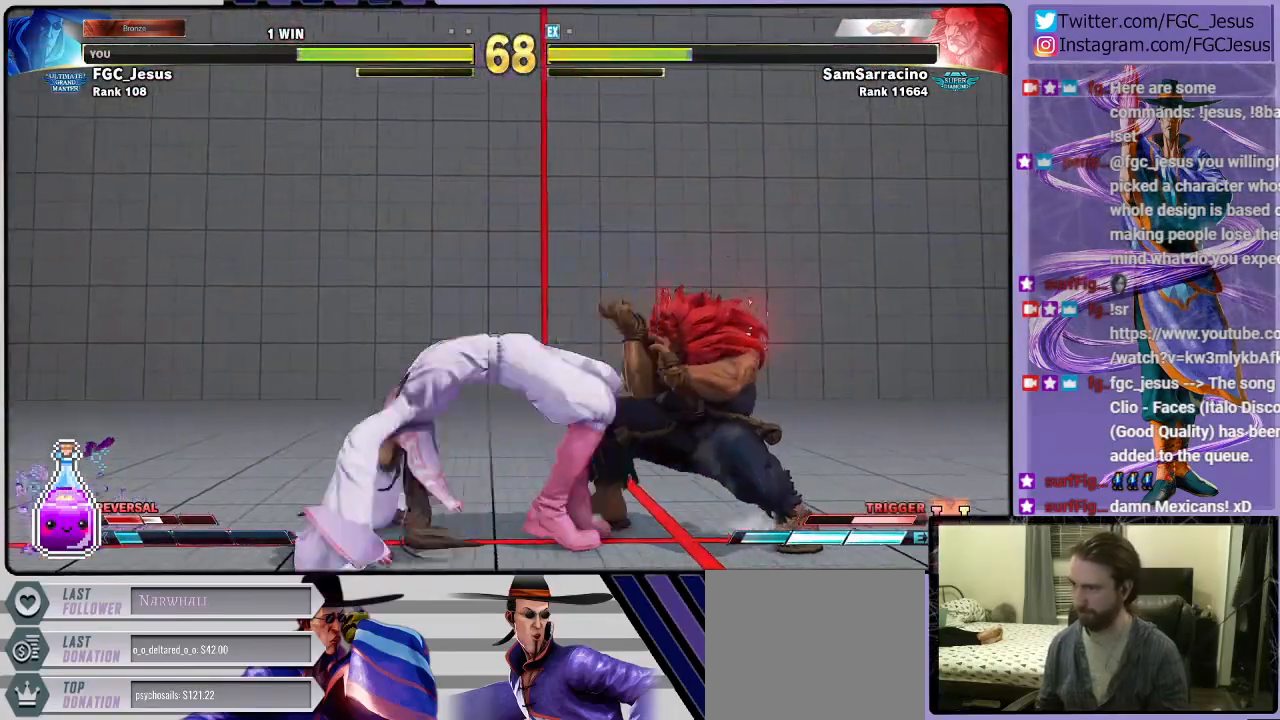
{"buttons": ["DPAD_DOWN", "DPAD_LEFT"], "left_stick": "center", "right_stick": "center", "events": [[33, "CROSS", "down"], [33, "SQUARE", "down"], [133, "DPAD_DOWN", "down"], [200, "CROSS", "up"], [200, "SQUARE", "up"]]}
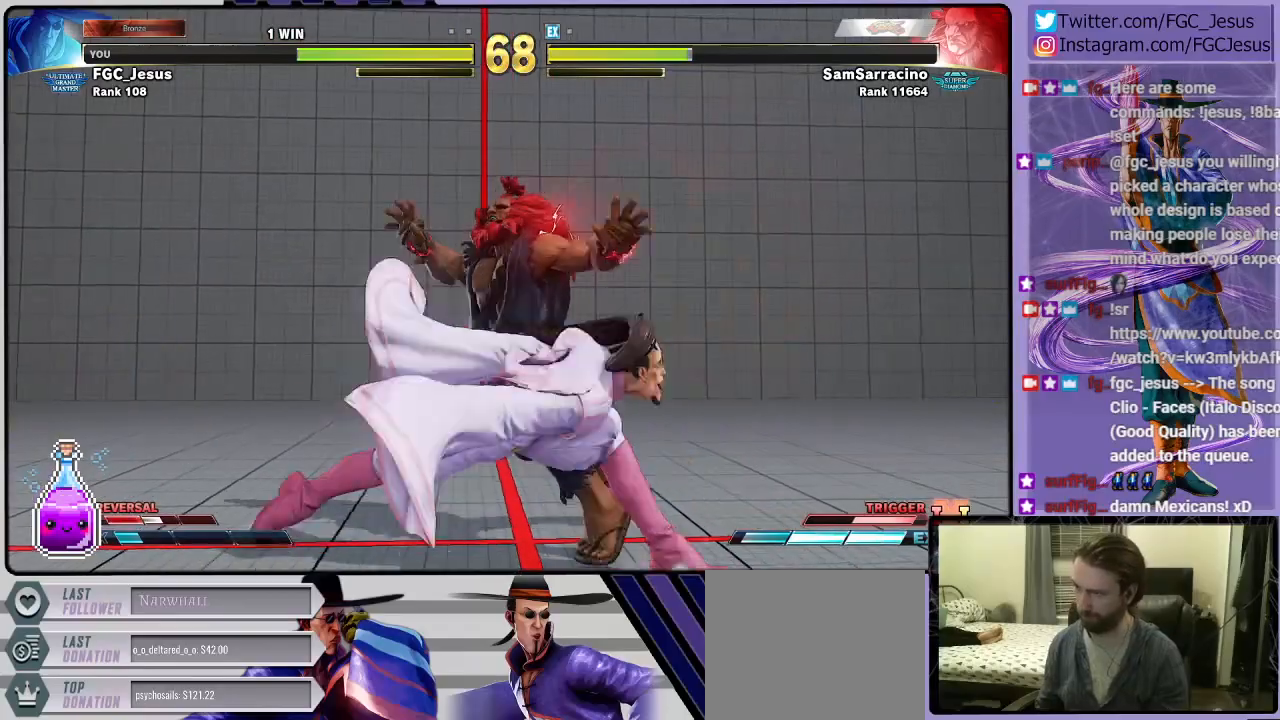
{"buttons": [], "left_stick": "center", "right_stick": "center", "events": [[67, "DPAD_DOWN", "up"], [67, "DPAD_LEFT", "up"]]}
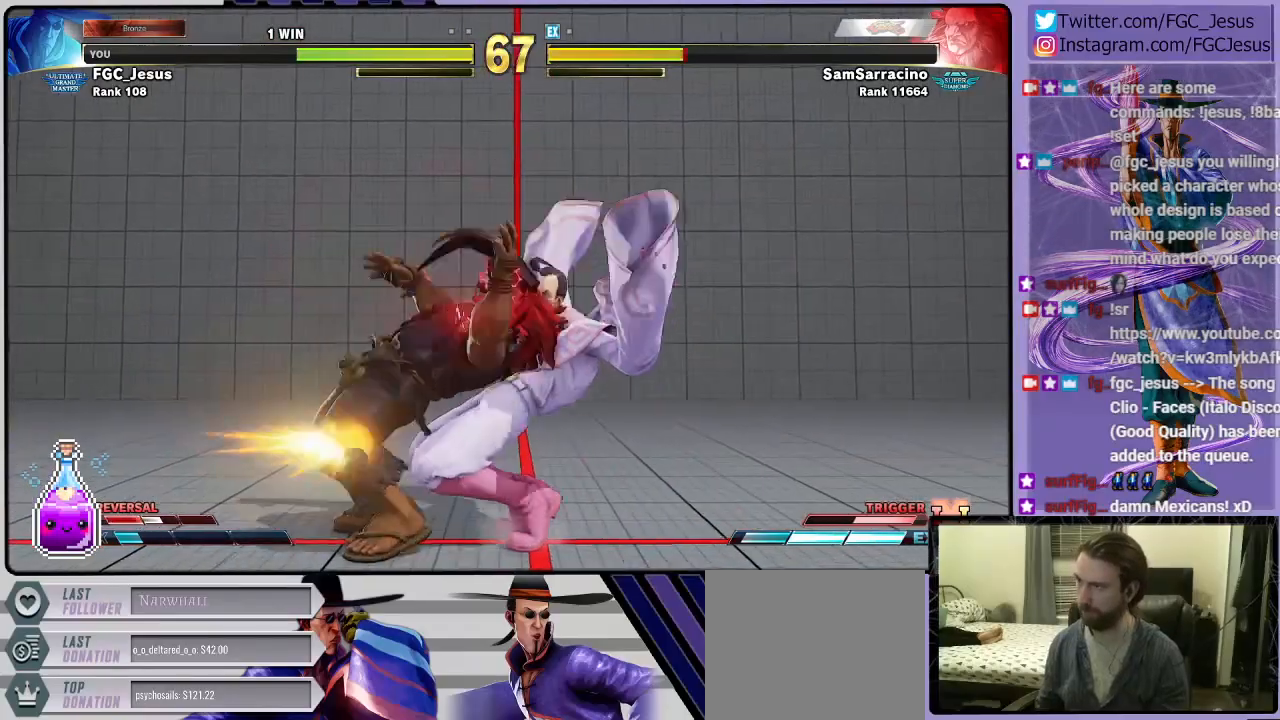
{"buttons": [], "left_stick": "center", "right_stick": "center", "events": []}
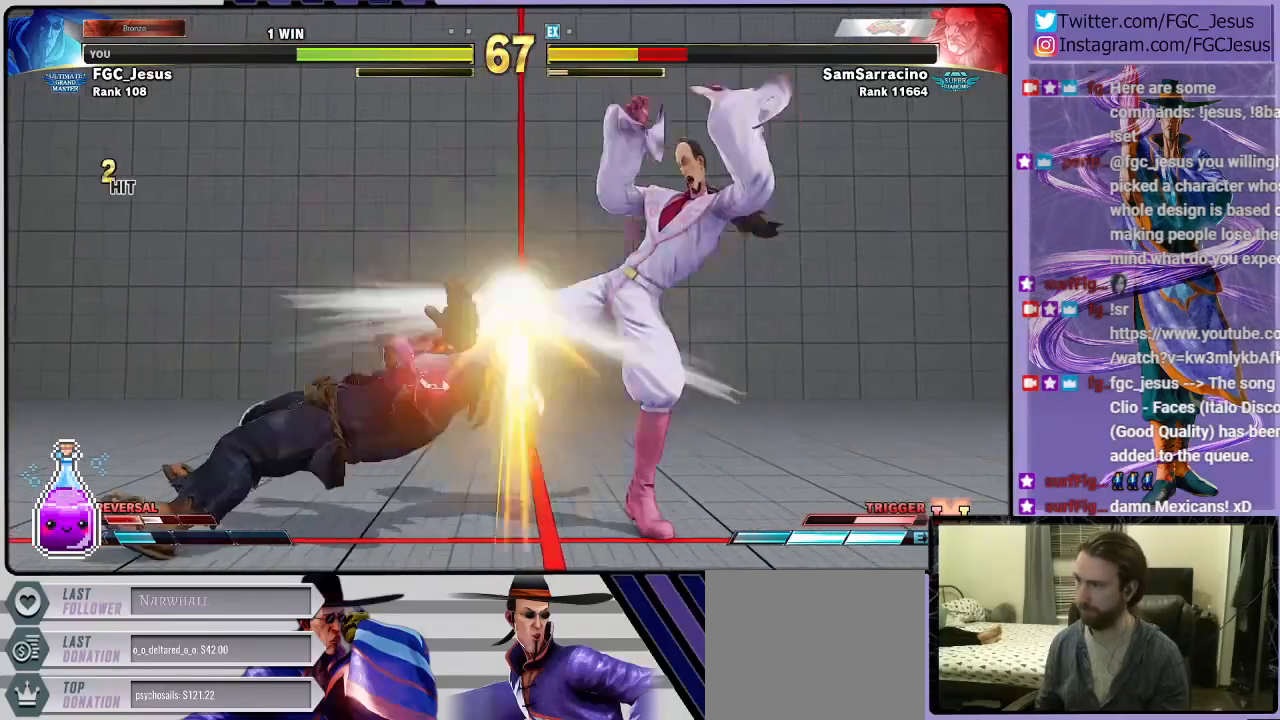
{"buttons": ["R1", "DPAD_DOWN", "DPAD_RIGHT"], "left_stick": "center", "right_stick": "center", "events": [[467, "DPAD_RIGHT", "down"], [467, "R1", "down"], [501, "DPAD_DOWN", "down"]]}
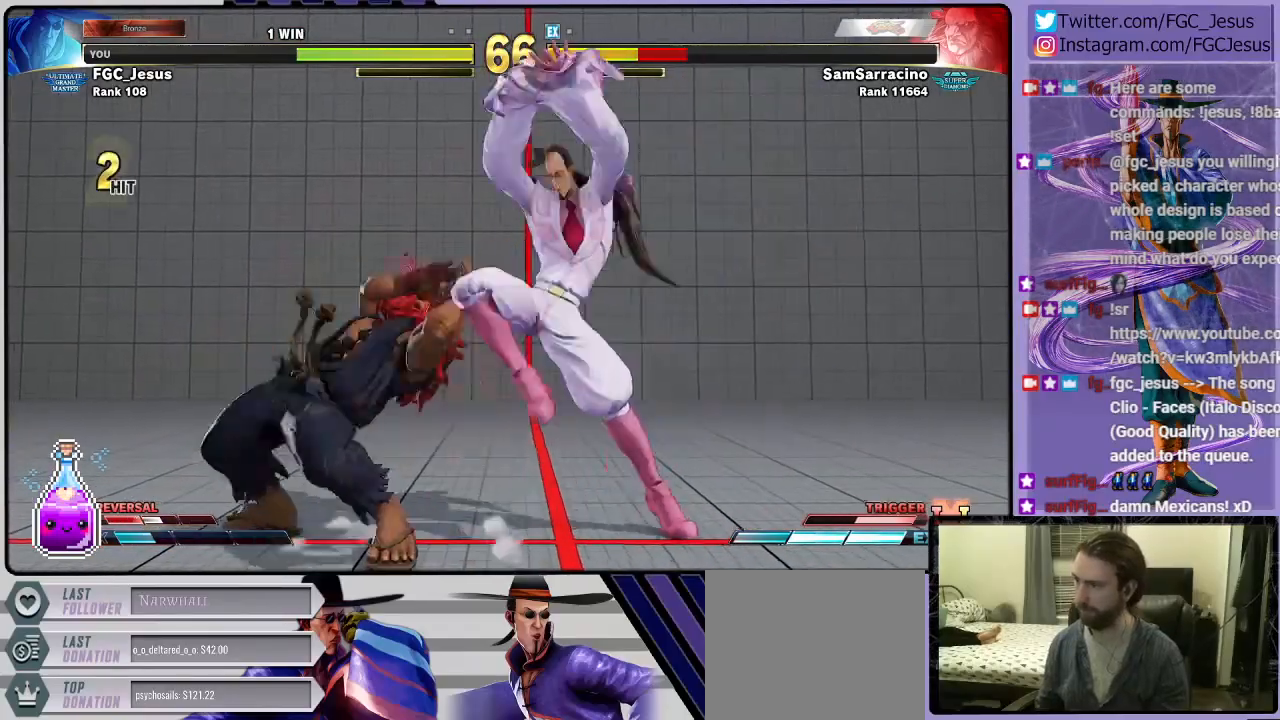
{"buttons": ["DPAD_DOWN", "DPAD_RIGHT"], "left_stick": "center", "right_stick": "center", "events": [[66, "R1", "up"]]}
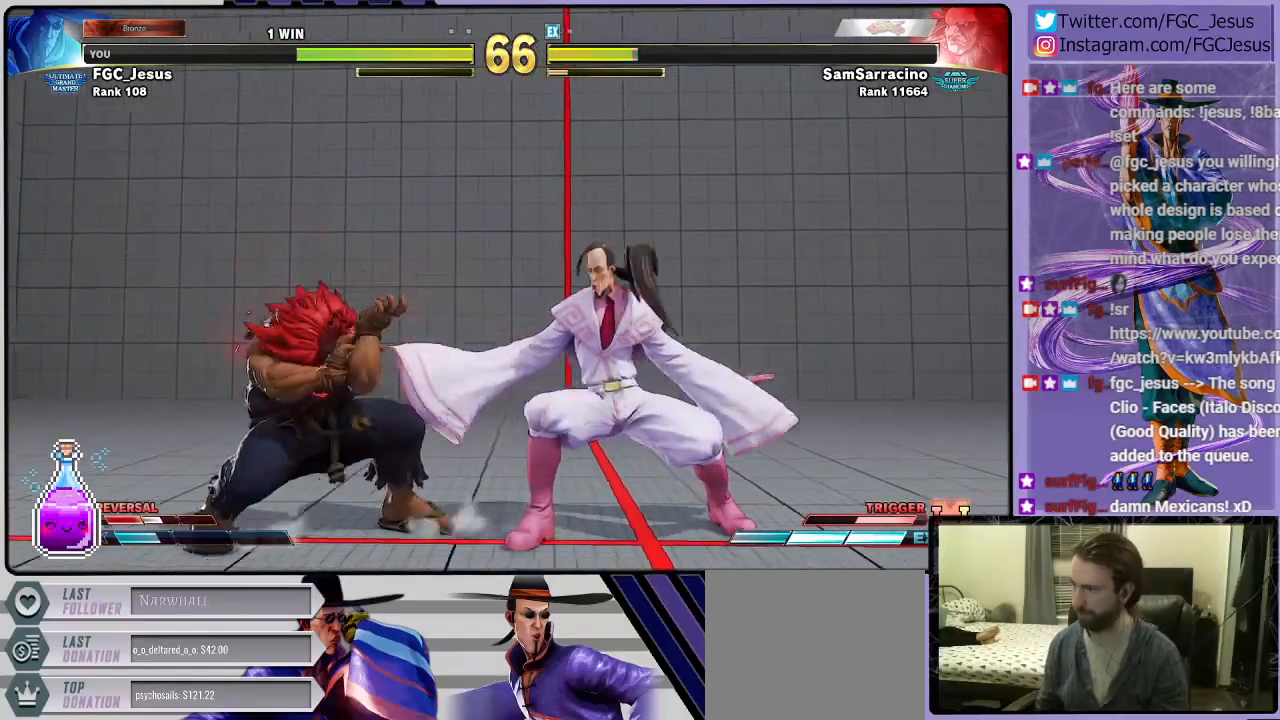
{"buttons": ["DPAD_UP", "DPAD_RIGHT"], "left_stick": "center", "right_stick": "center", "events": [[401, "DPAD_DOWN", "up"], [501, "DPAD_UP", "down"]]}
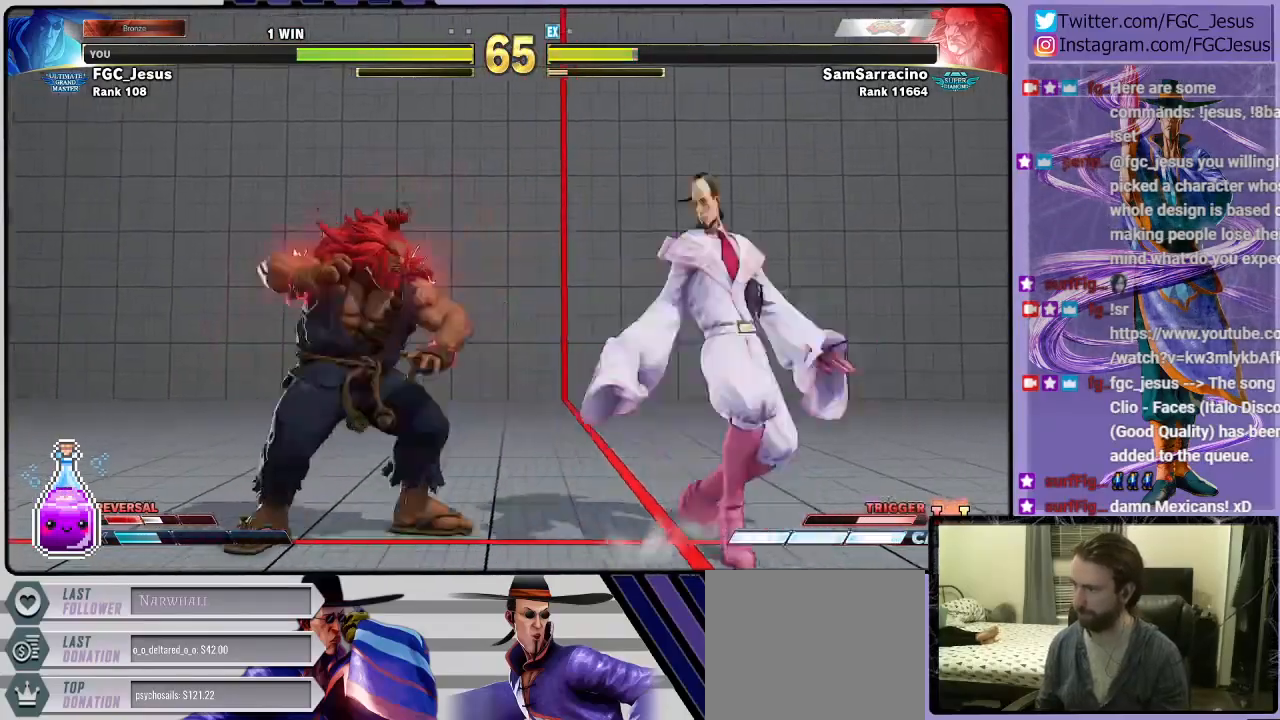
{"buttons": ["DPAD_DOWN", "DPAD_RIGHT"], "left_stick": "center", "right_stick": "center", "events": [[133, "DPAD_DOWN", "down"], [133, "DPAD_UP", "up"]]}
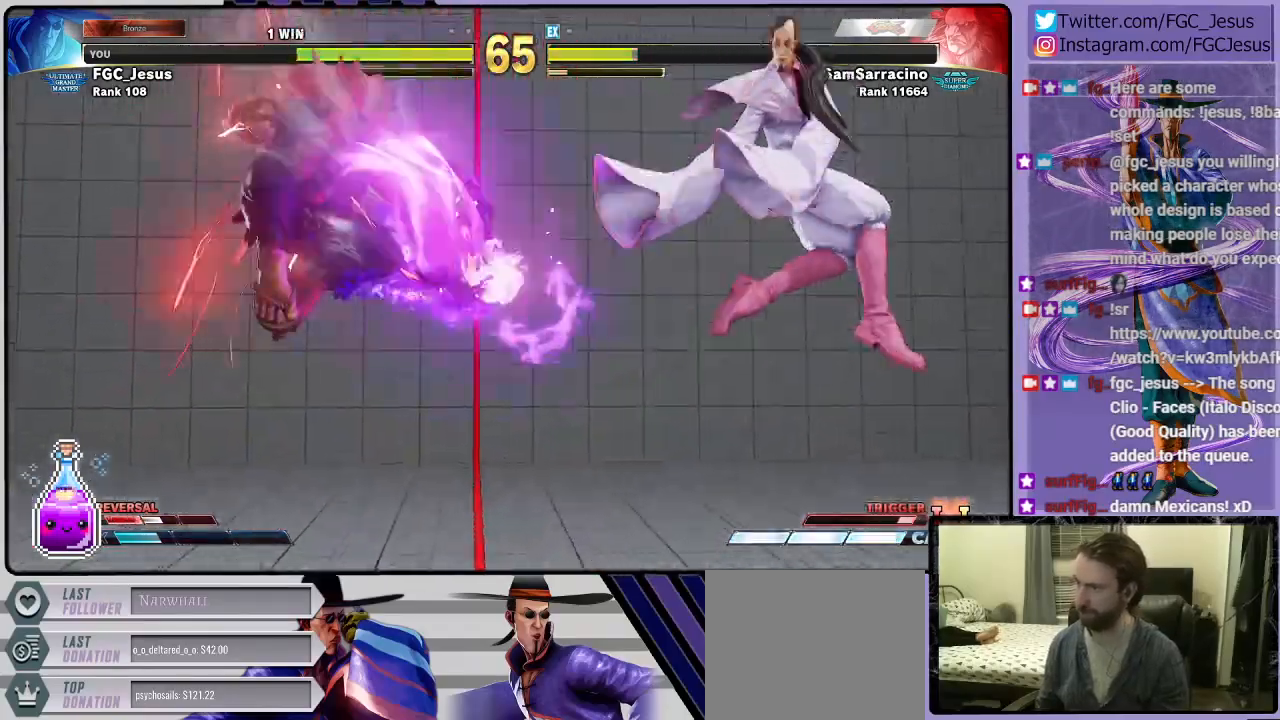
{"buttons": [], "left_stick": "center", "right_stick": "center", "events": [[434, "DPAD_DOWN", "up"], [501, "DPAD_RIGHT", "up"]]}
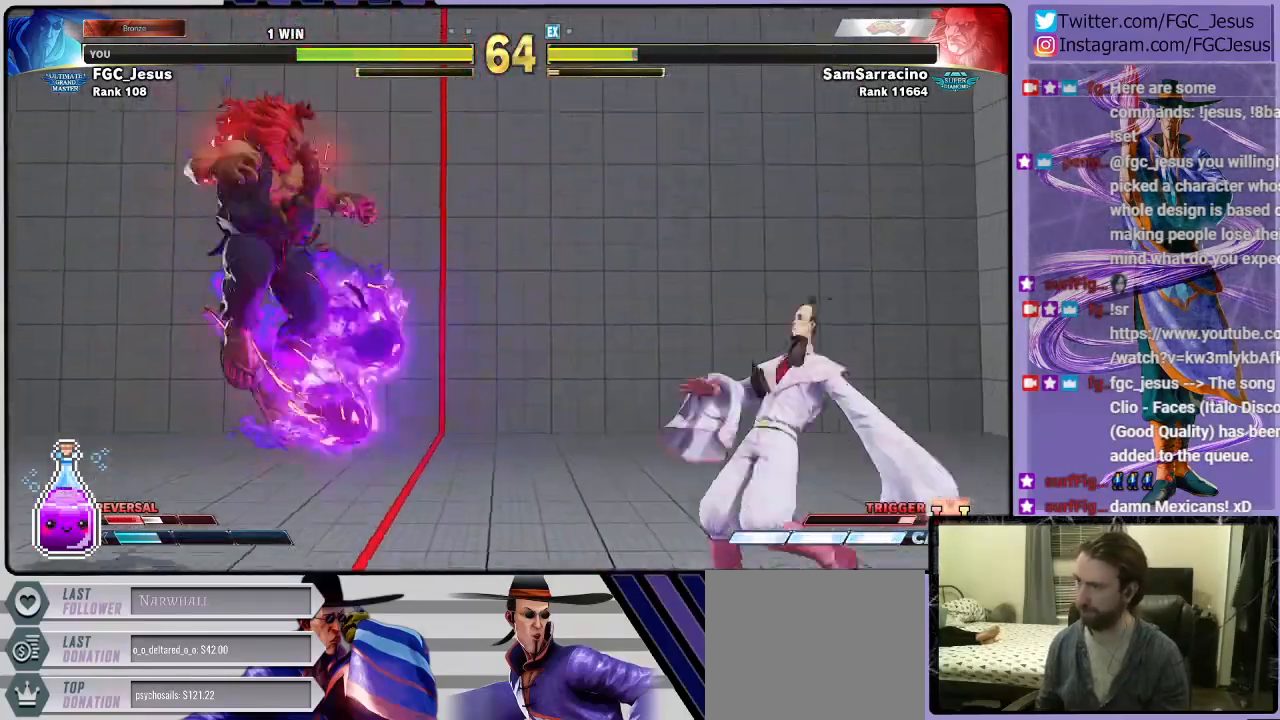
{"buttons": ["DPAD_RIGHT"], "left_stick": "center", "right_stick": "center", "events": [[300, "DPAD_RIGHT", "down"]]}
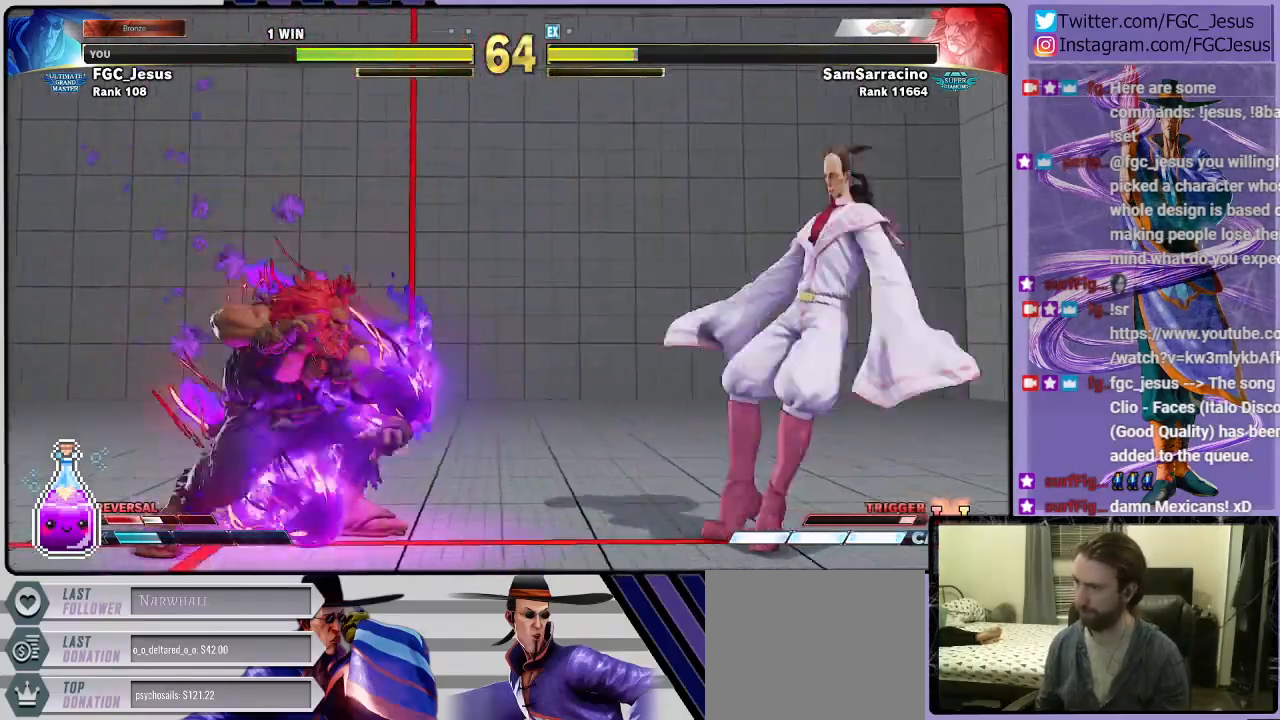
{"buttons": [], "left_stick": "center", "right_stick": "center", "events": [[34, "DPAD_RIGHT", "up"]]}
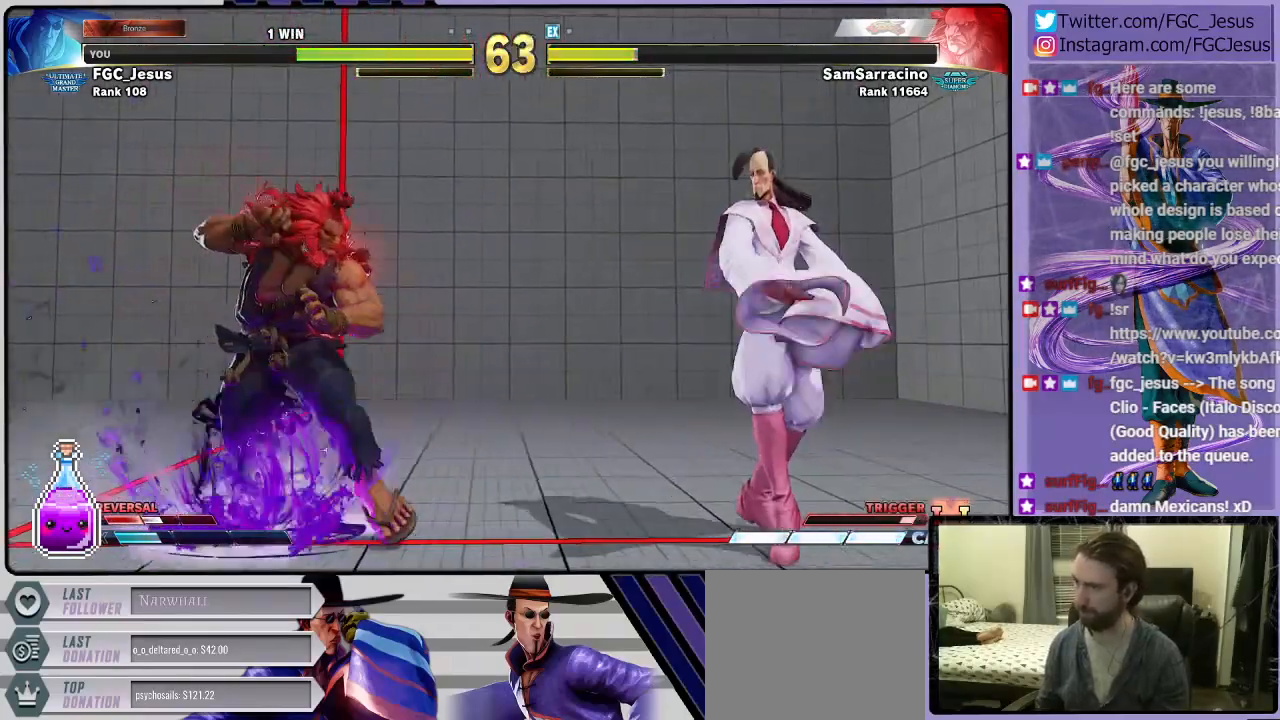
{"buttons": ["DPAD_RIGHT"], "left_stick": "center", "right_stick": "center", "events": [[100, "DPAD_DOWN", "down"], [100, "DPAD_RIGHT", "down"], [467, "DPAD_DOWN", "up"]]}
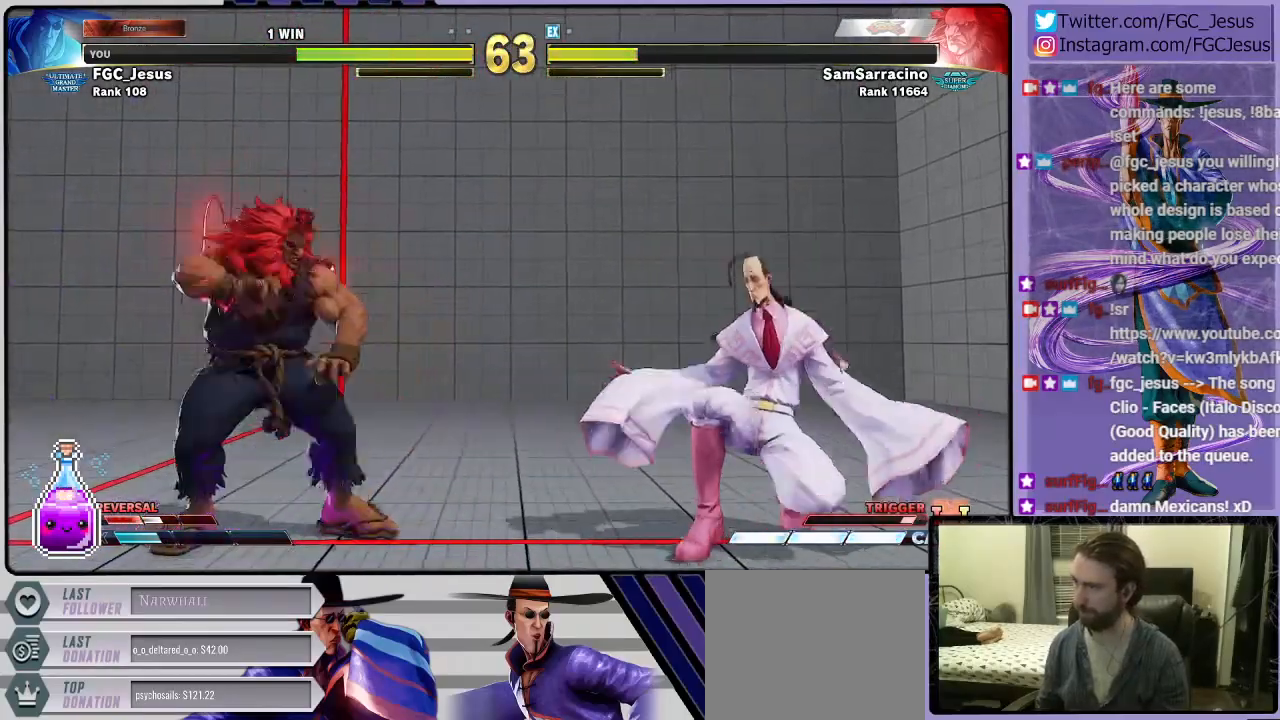
{"buttons": ["DPAD_DOWN", "DPAD_RIGHT"], "left_stick": "center", "right_stick": "center", "events": [[301, "DPAD_RIGHT", "up"], [467, "DPAD_RIGHT", "down"], [501, "DPAD_DOWN", "down"]]}
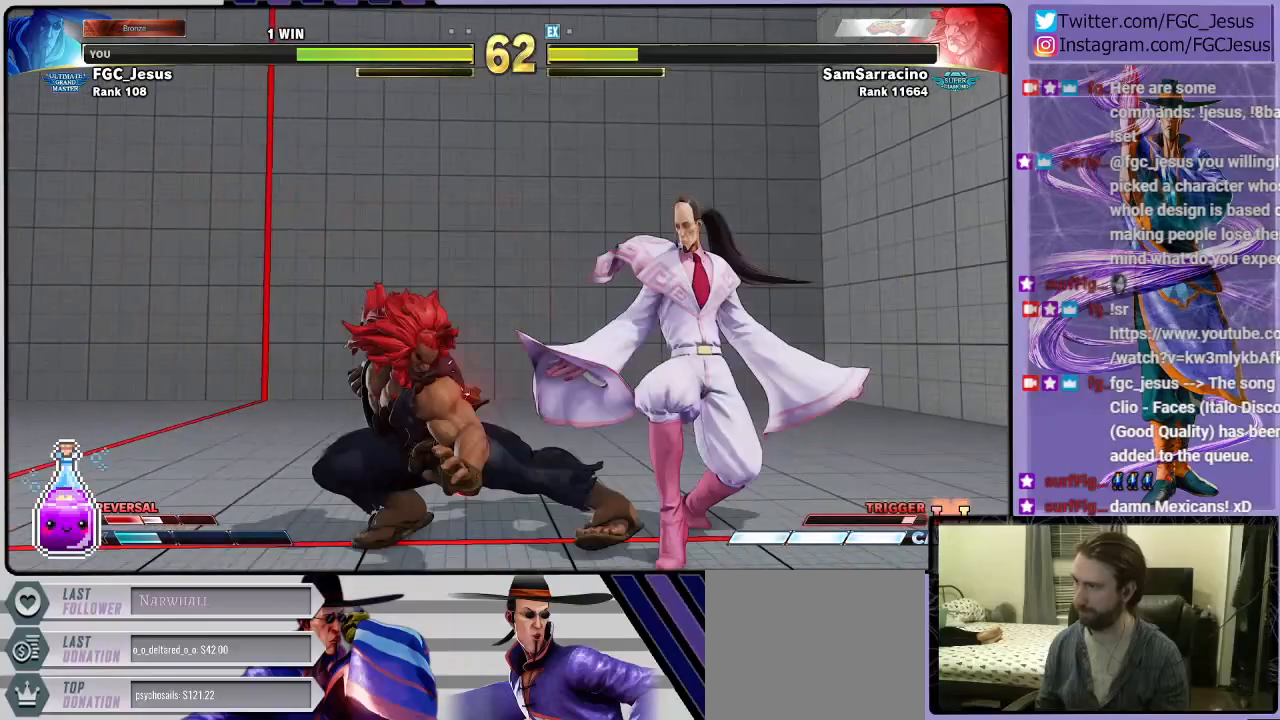
{"buttons": ["DPAD_DOWN", "DPAD_RIGHT"], "left_stick": "center", "right_stick": "center", "events": [[367, "TRIANGLE", "down"], [467, "TRIANGLE", "up"]]}
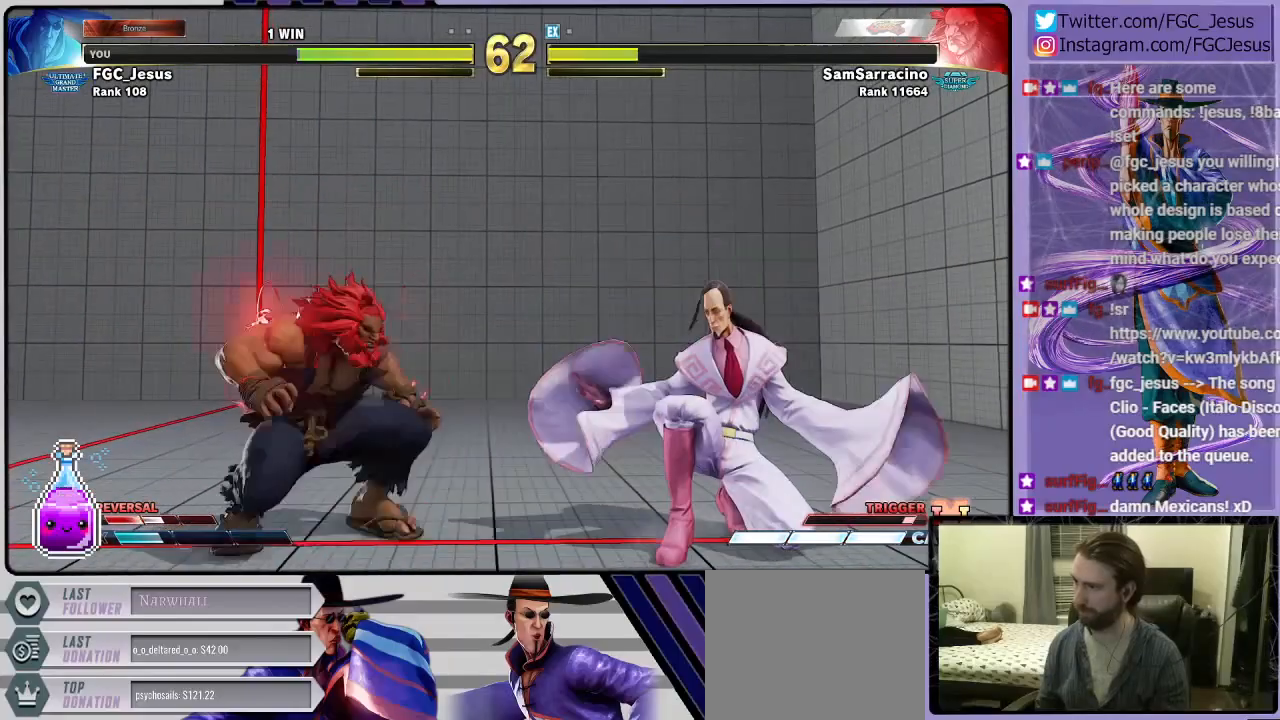
{"buttons": ["DPAD_DOWN", "DPAD_RIGHT"], "left_stick": "center", "right_stick": "center", "events": []}
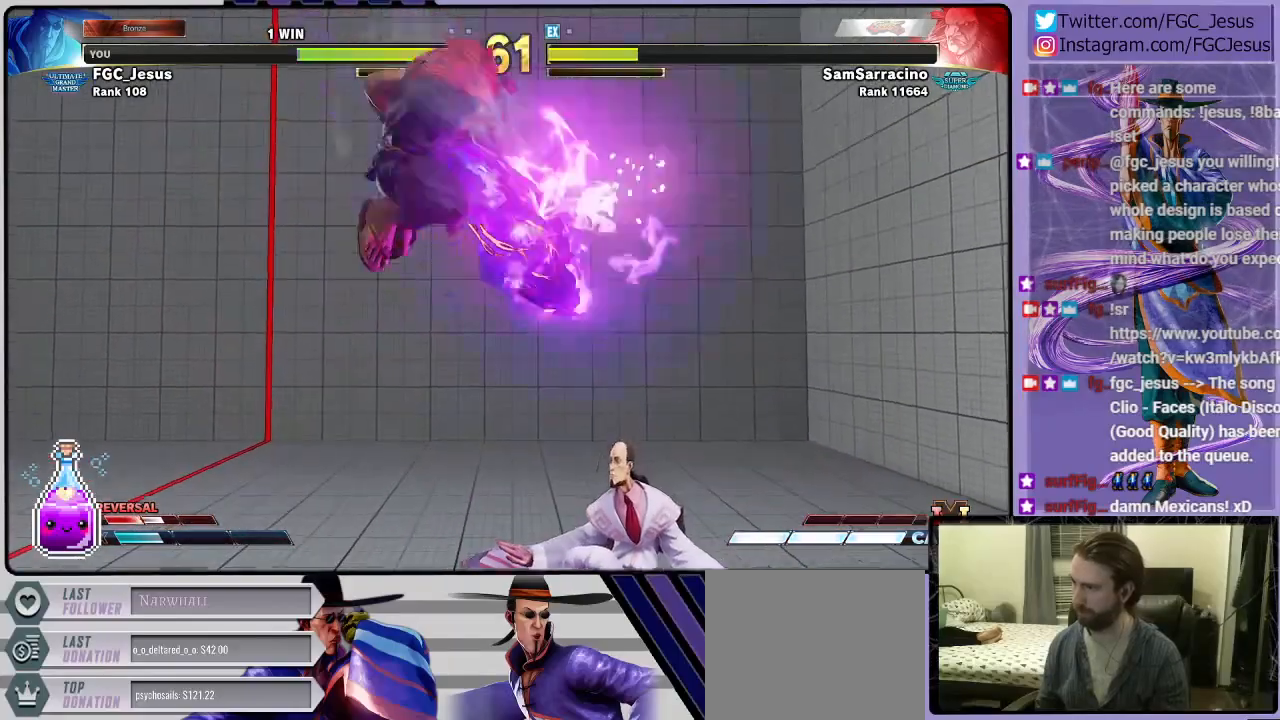
{"buttons": ["L1", "DPAD_LEFT"], "left_stick": "center", "right_stick": "center", "events": [[100, "DPAD_DOWN", "up"], [434, "DPAD_RIGHT", "up"], [467, "DPAD_LEFT", "down"], [500, "L1", "down"]]}